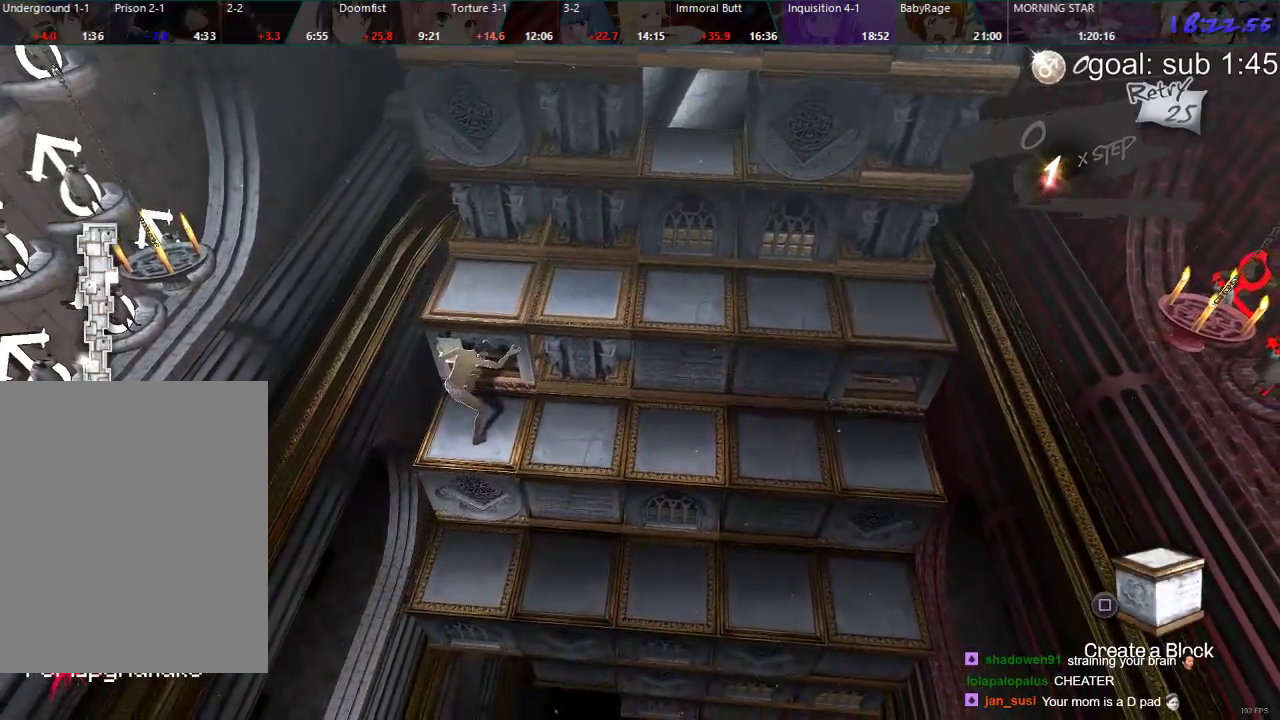
Gameplay with a controller (PlayStation layout); each line is a JSON object with the inputs held at the frame after it. "events" lists button and stick changes between this image and that frame as [ms after this image, input, new state], when the widget could be followed in between.
{"buttons": ["CIRCLE"], "left_stick": "center", "right_stick": "center", "events": [[200, "DPAD_DOWN", "down"], [450, "DPAD_DOWN", "up"]]}
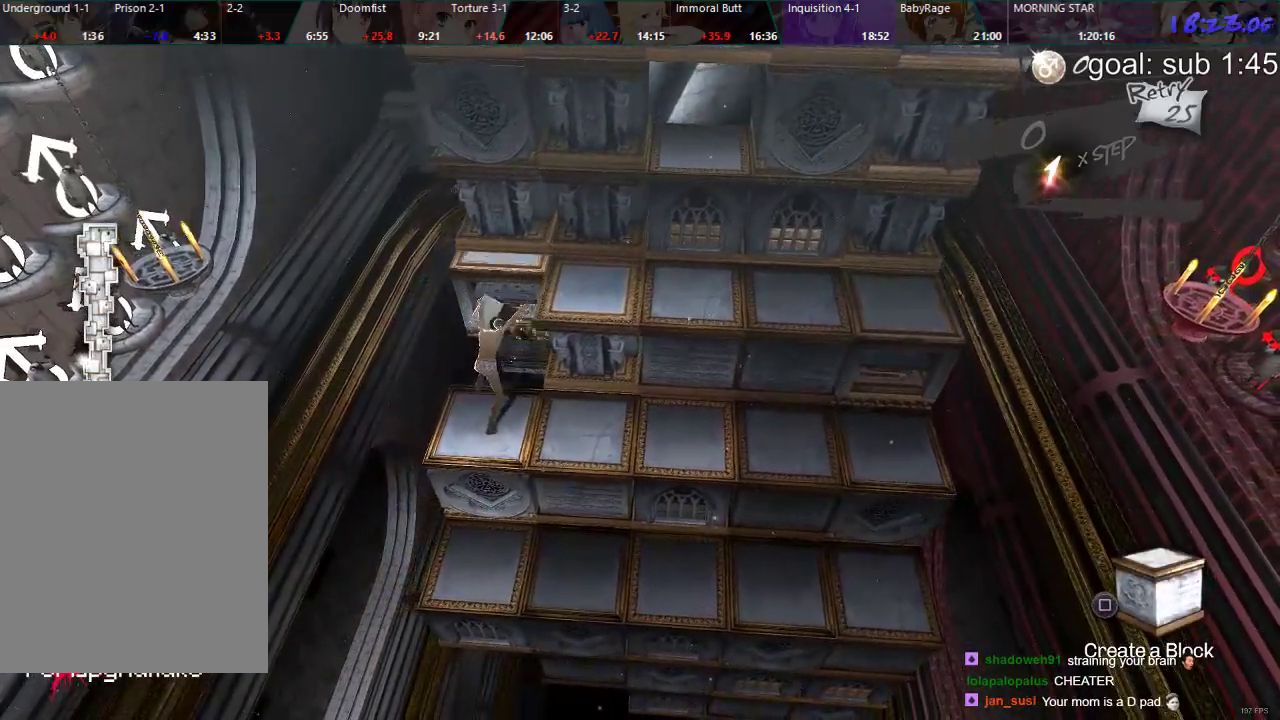
{"buttons": [], "left_stick": "center", "right_stick": "center", "events": [[50, "CIRCLE", "up"], [267, "DPAD_LEFT", "down"], [450, "DPAD_LEFT", "up"]]}
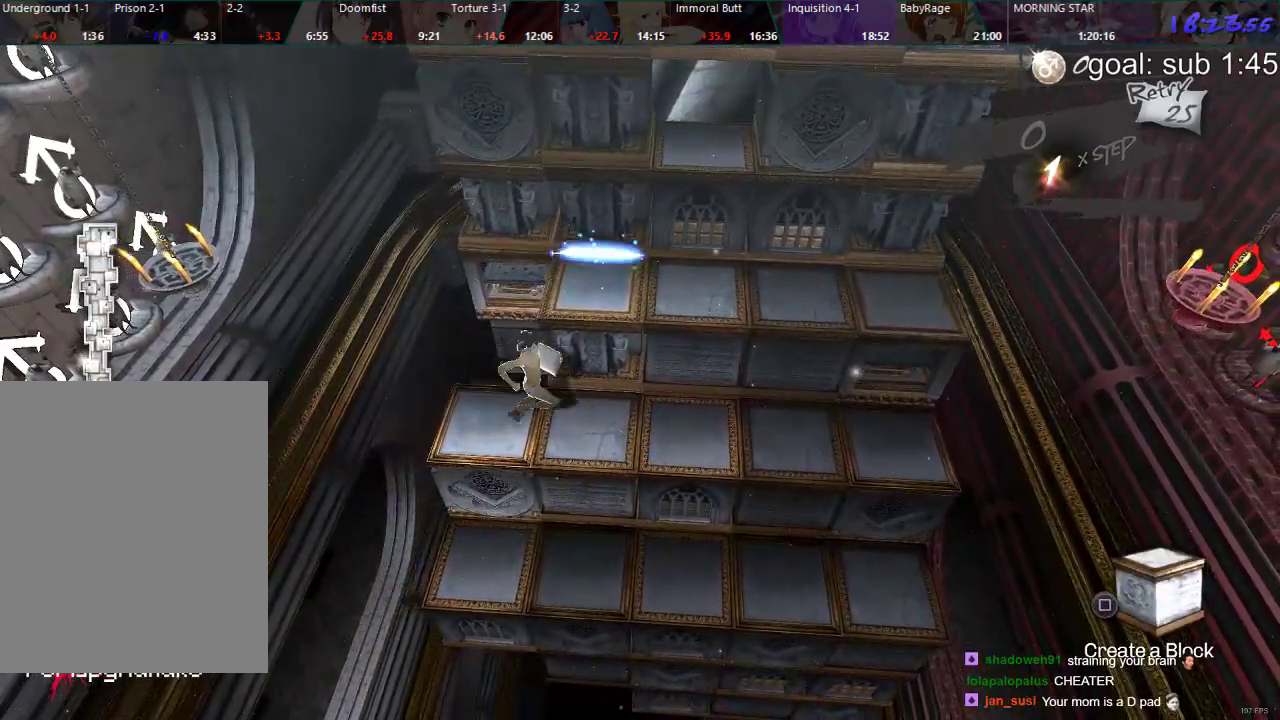
{"buttons": [], "left_stick": "center", "right_stick": "center", "events": [[50, "DPAD_DOWN", "down"], [67, "CIRCLE", "down"], [433, "DPAD_DOWN", "up"], [450, "CIRCLE", "up"]]}
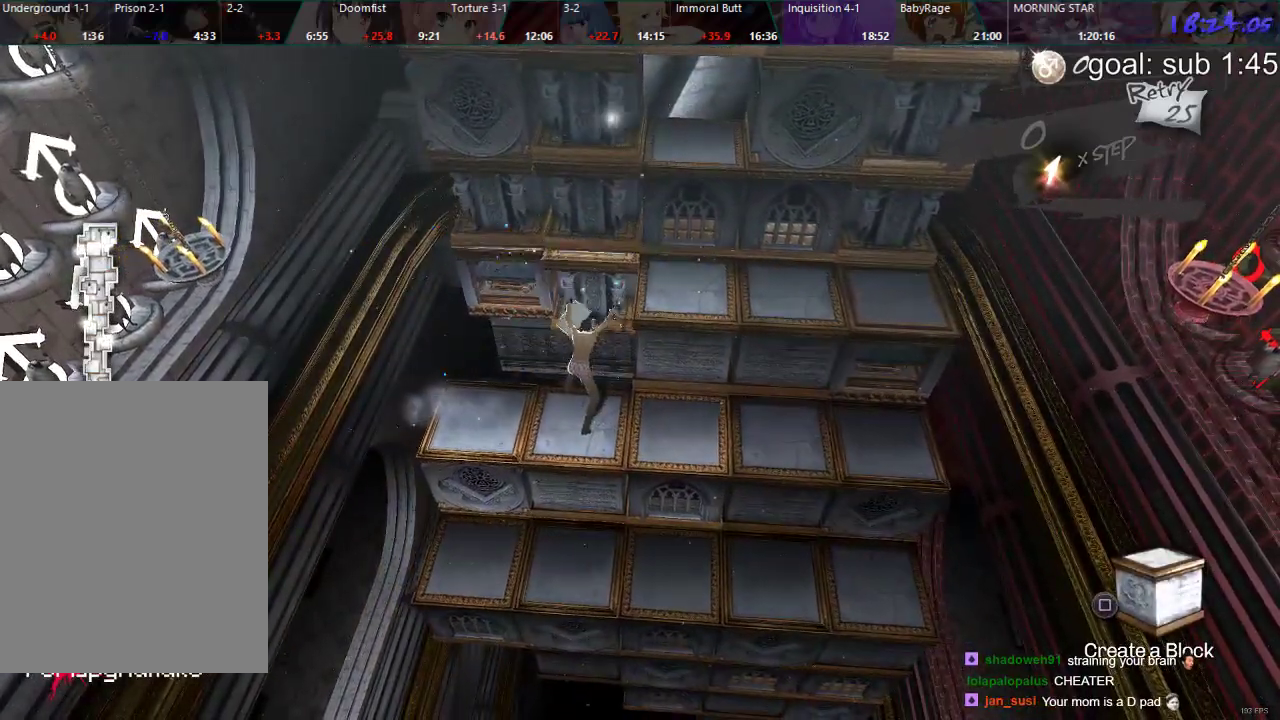
{"buttons": ["CIRCLE", "DPAD_DOWN"], "left_stick": "center", "right_stick": "center", "events": [[100, "DPAD_LEFT", "down"], [350, "DPAD_LEFT", "up"], [450, "CIRCLE", "down"], [450, "DPAD_DOWN", "down"]]}
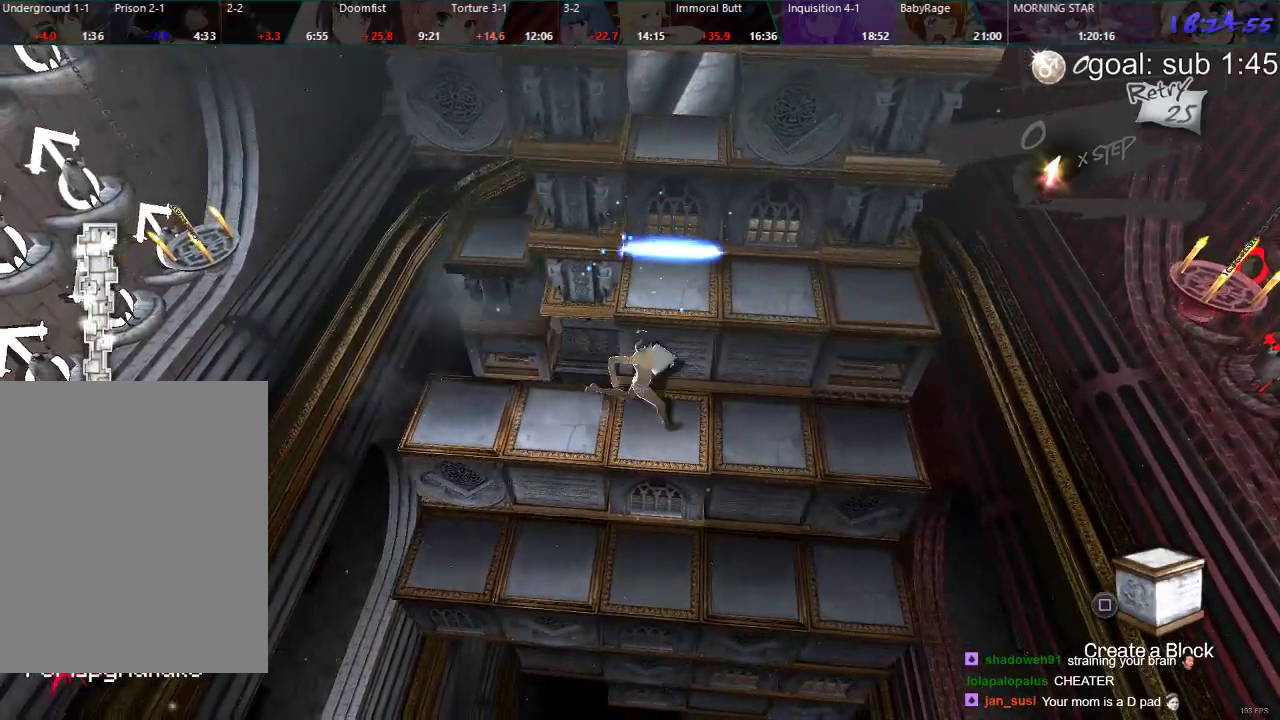
{"buttons": [], "left_stick": "center", "right_stick": "center", "events": [[333, "DPAD_DOWN", "up"], [350, "CIRCLE", "up"]]}
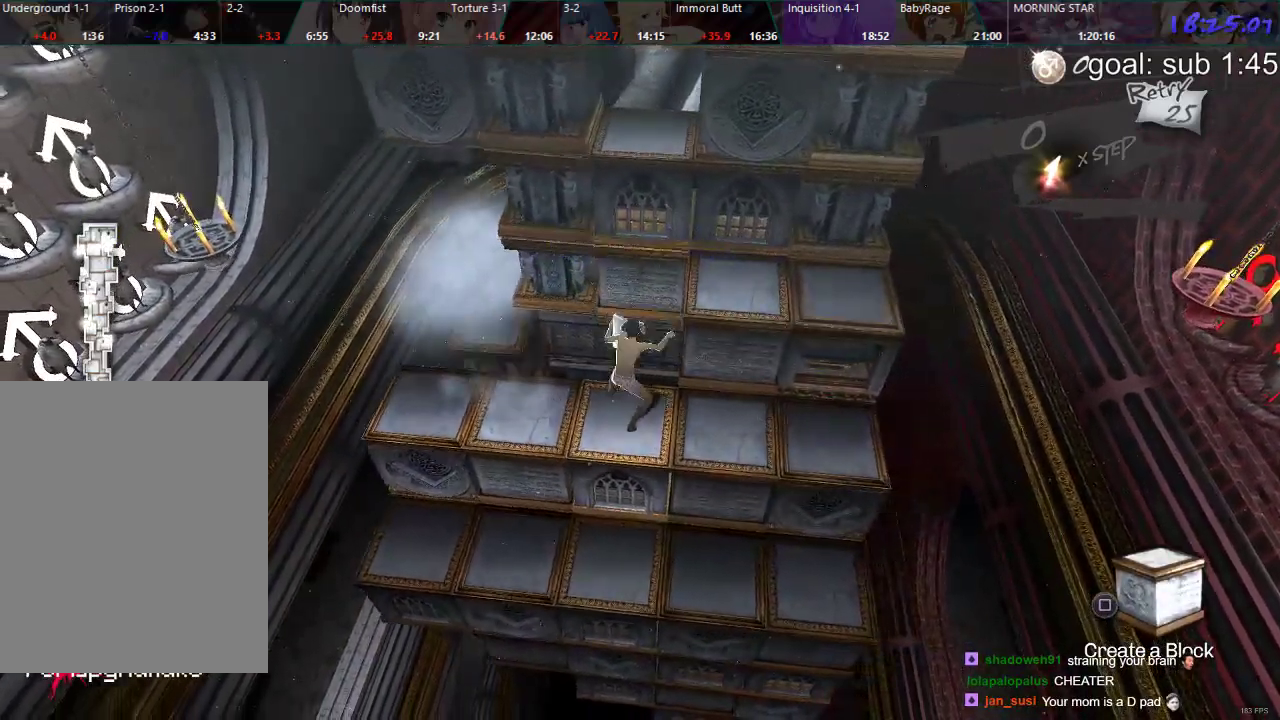
{"buttons": ["CIRCLE", "DPAD_DOWN"], "left_stick": "center", "right_stick": "center", "events": [[33, "DPAD_LEFT", "down"], [233, "DPAD_LEFT", "up"], [333, "CIRCLE", "down"], [333, "DPAD_DOWN", "down"]]}
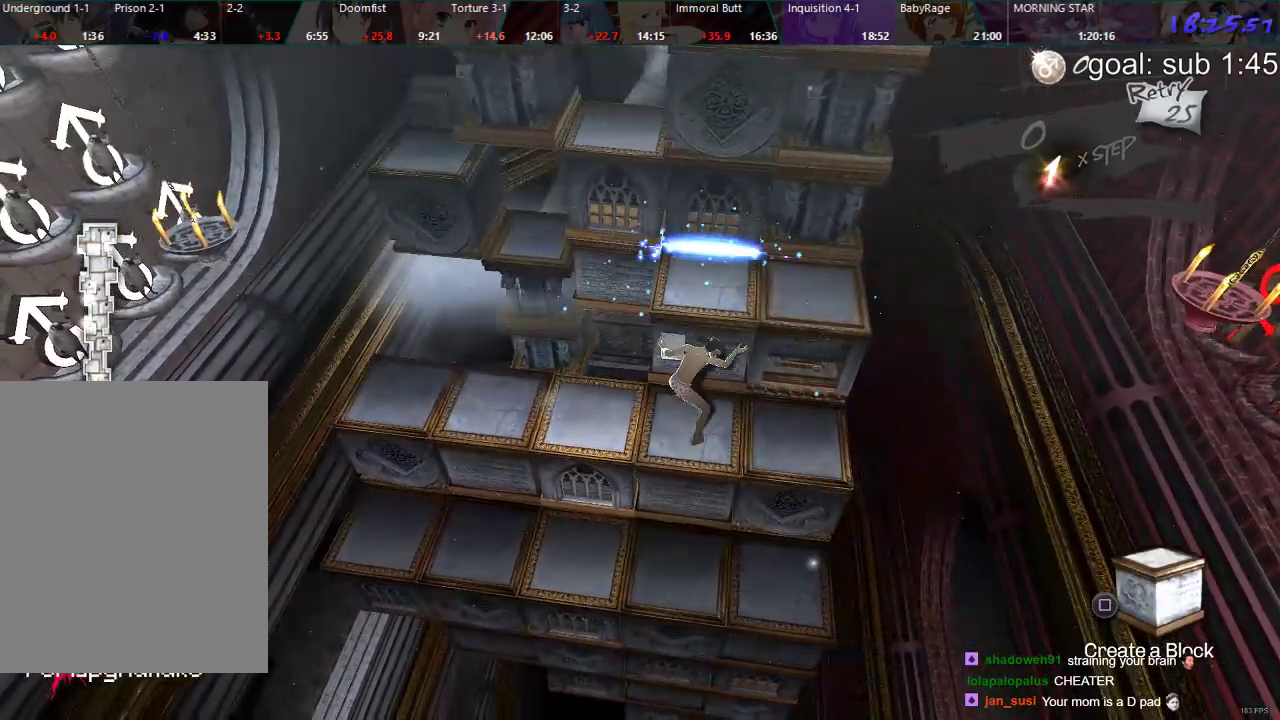
{"buttons": ["DPAD_LEFT"], "left_stick": "center", "right_stick": "center", "events": [[200, "DPAD_DOWN", "up"], [250, "CIRCLE", "up"], [500, "DPAD_LEFT", "down"]]}
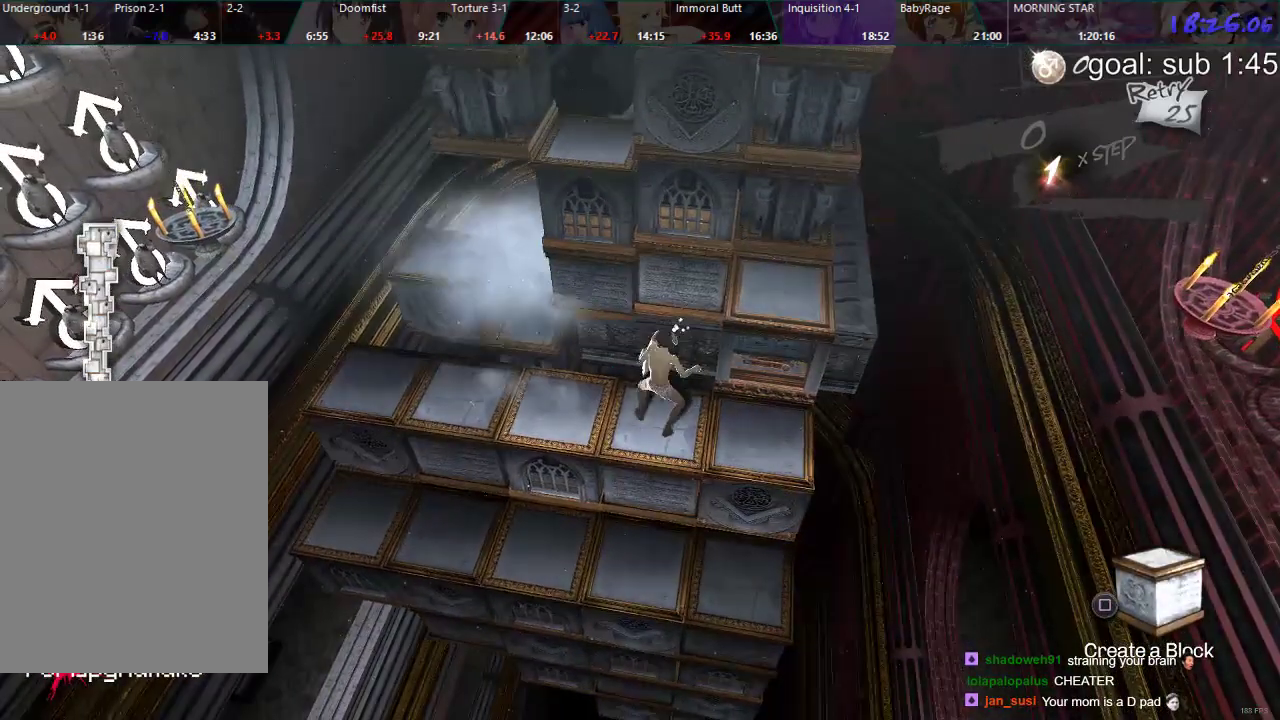
{"buttons": ["CIRCLE", "DPAD_UP"], "left_stick": "center", "right_stick": "center", "events": [[150, "DPAD_LEFT", "up"], [283, "CIRCLE", "down"], [283, "DPAD_UP", "down"]]}
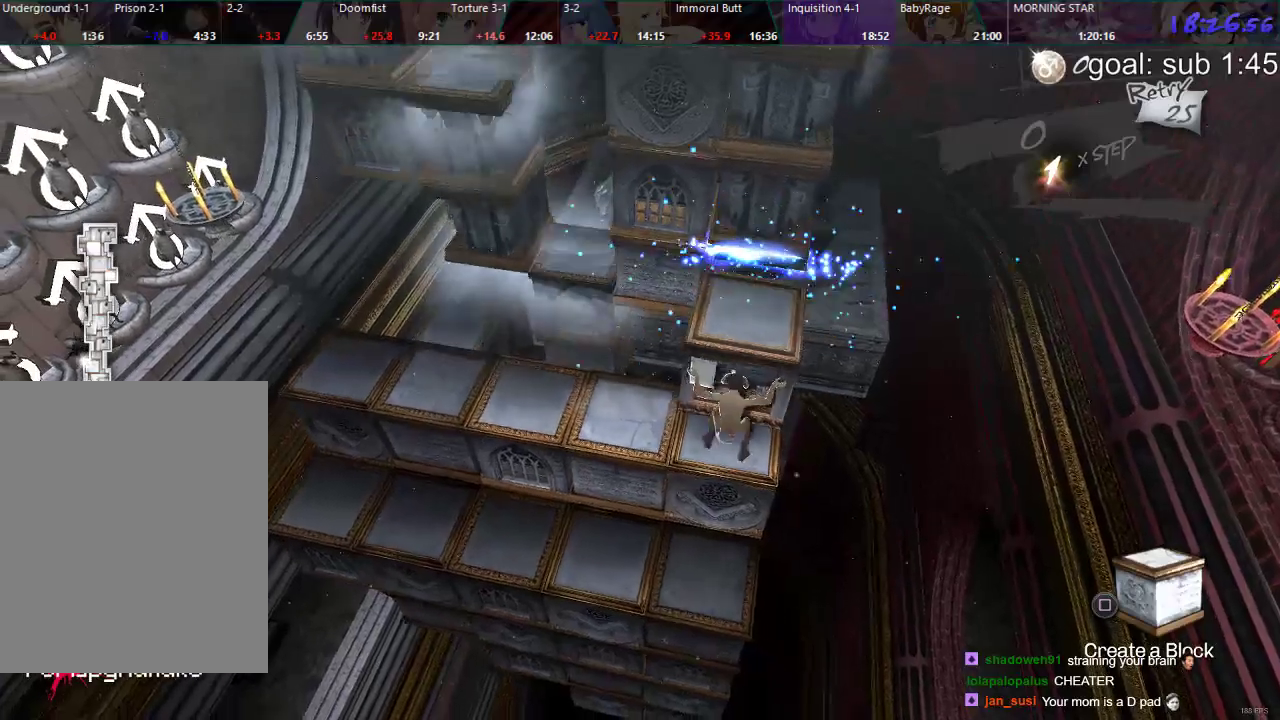
{"buttons": [], "left_stick": "center", "right_stick": "center", "events": [[200, "DPAD_UP", "up"], [283, "CIRCLE", "up"]]}
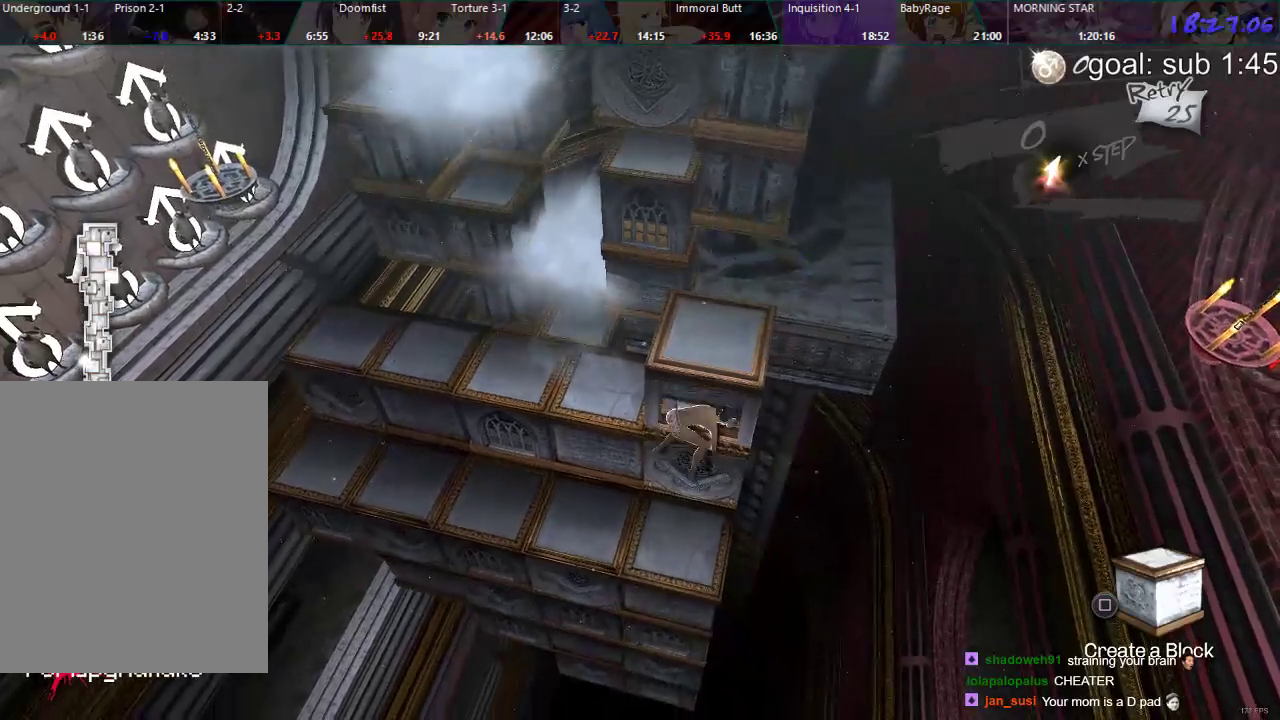
{"buttons": ["DPAD_DOWN"], "left_stick": "center", "right_stick": "center", "events": [[150, "DPAD_RIGHT", "down"], [300, "DPAD_RIGHT", "up"], [400, "DPAD_DOWN", "down"]]}
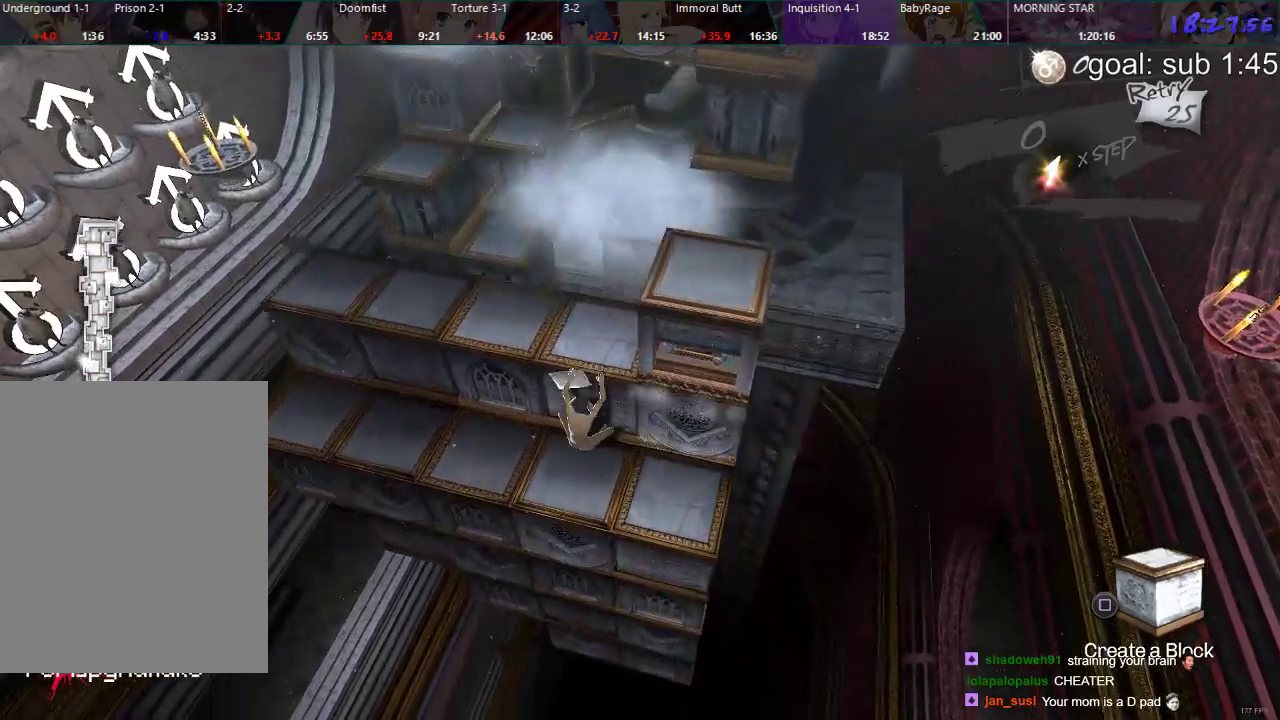
{"buttons": [], "left_stick": "center", "right_stick": "center", "events": [[117, "DPAD_DOWN", "up"], [300, "DPAD_LEFT", "down"], [500, "DPAD_LEFT", "up"]]}
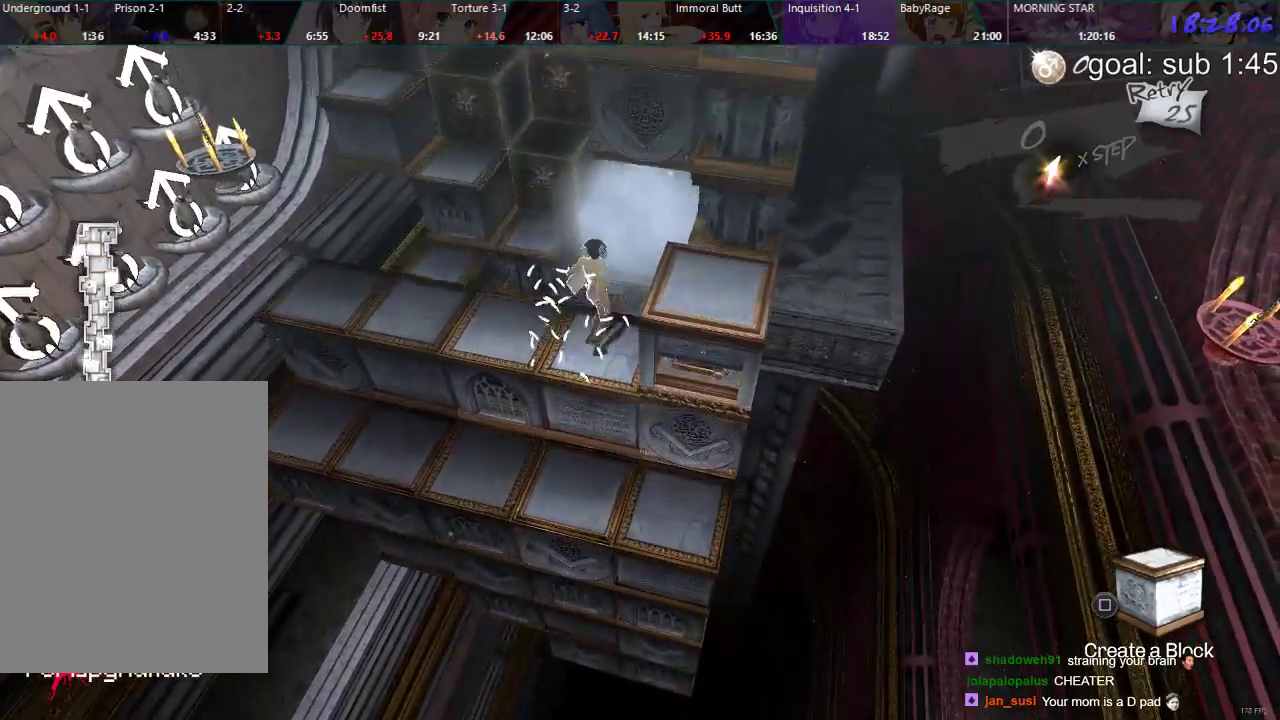
{"buttons": ["CIRCLE"], "left_stick": "center", "right_stick": "center", "events": [[500, "CIRCLE", "down"]]}
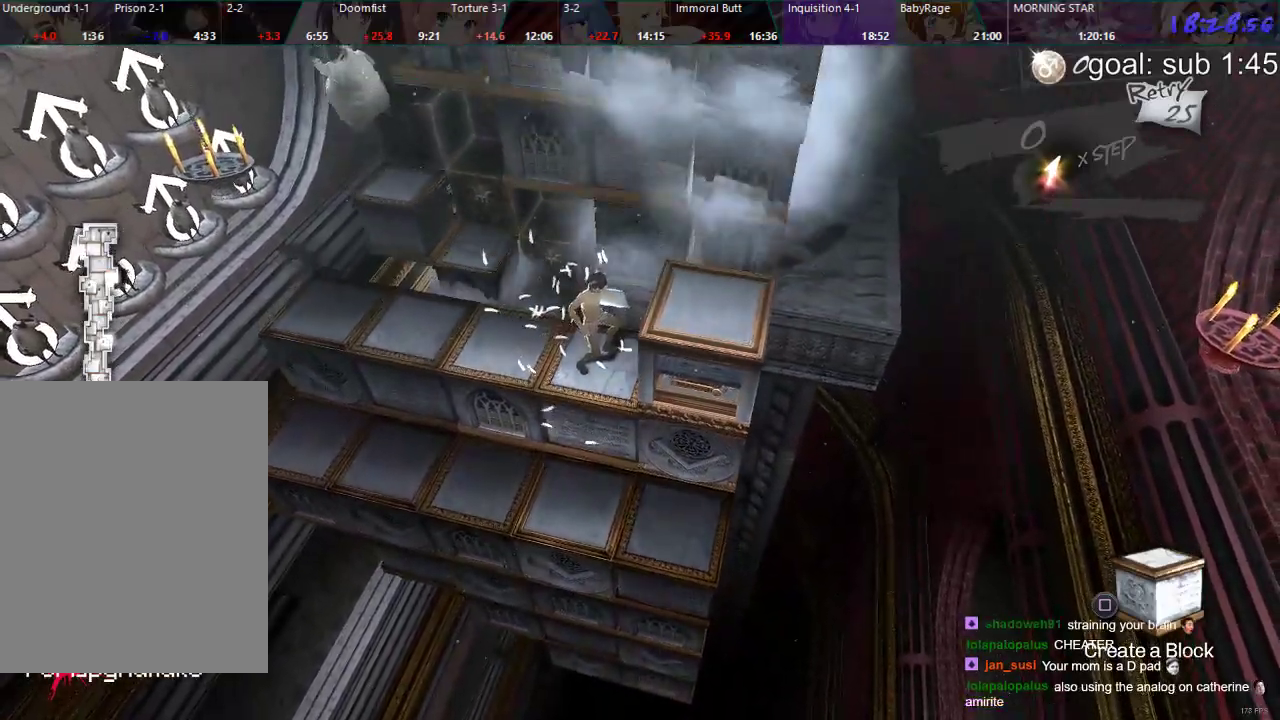
{"buttons": ["CIRCLE", "DPAD_RIGHT"], "left_stick": "center", "right_stick": "center", "events": [[467, "DPAD_RIGHT", "down"]]}
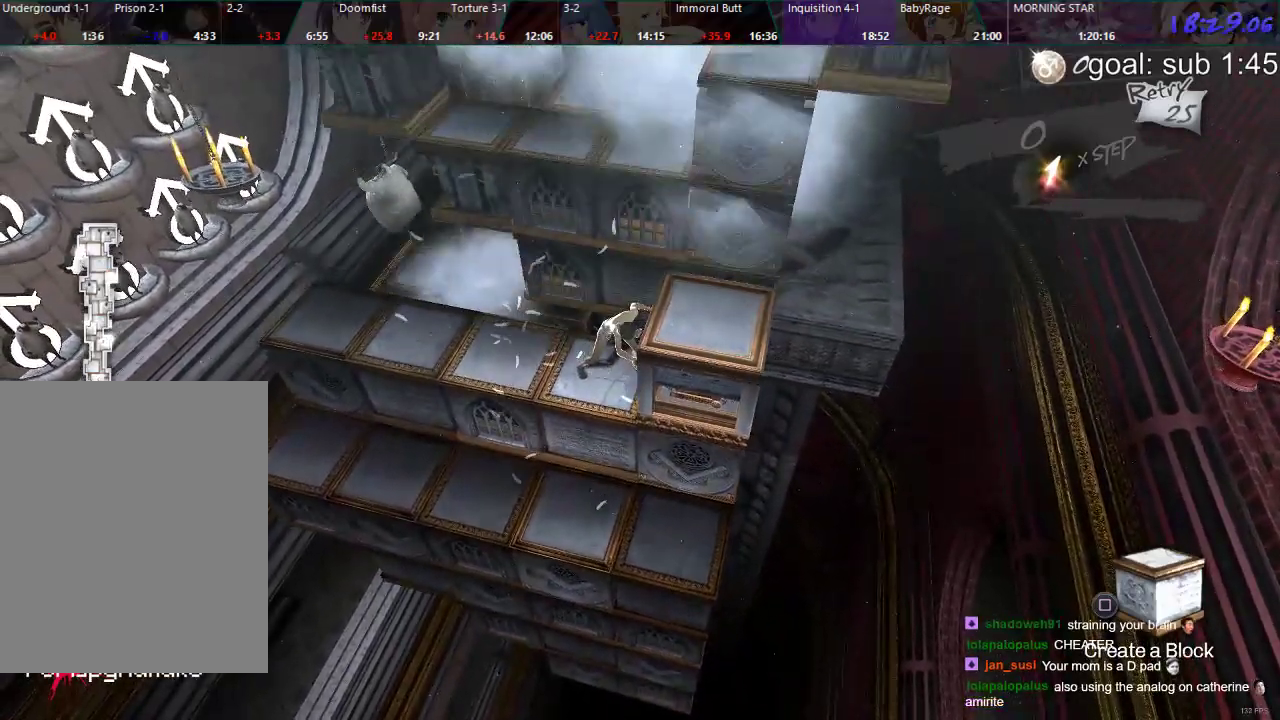
{"buttons": ["CIRCLE"], "left_stick": "center", "right_stick": "center", "events": [[217, "DPAD_RIGHT", "up"]]}
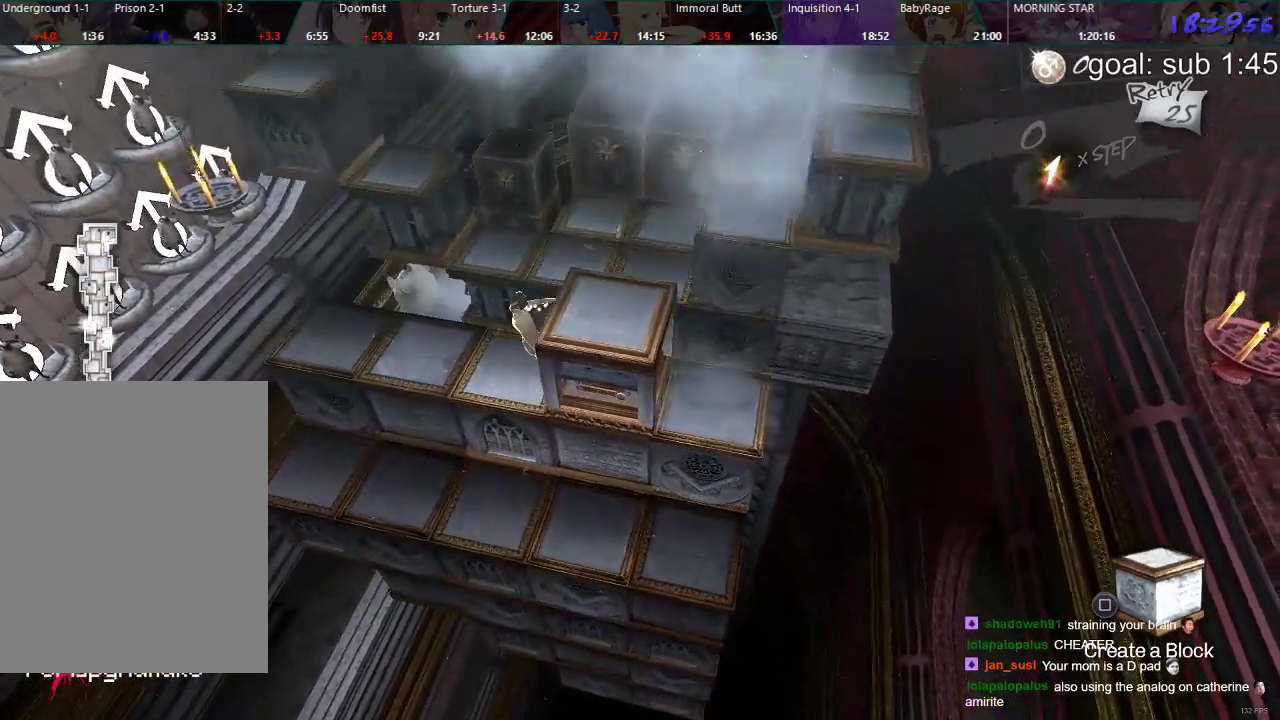
{"buttons": ["CIRCLE"], "left_stick": "center", "right_stick": "center", "events": []}
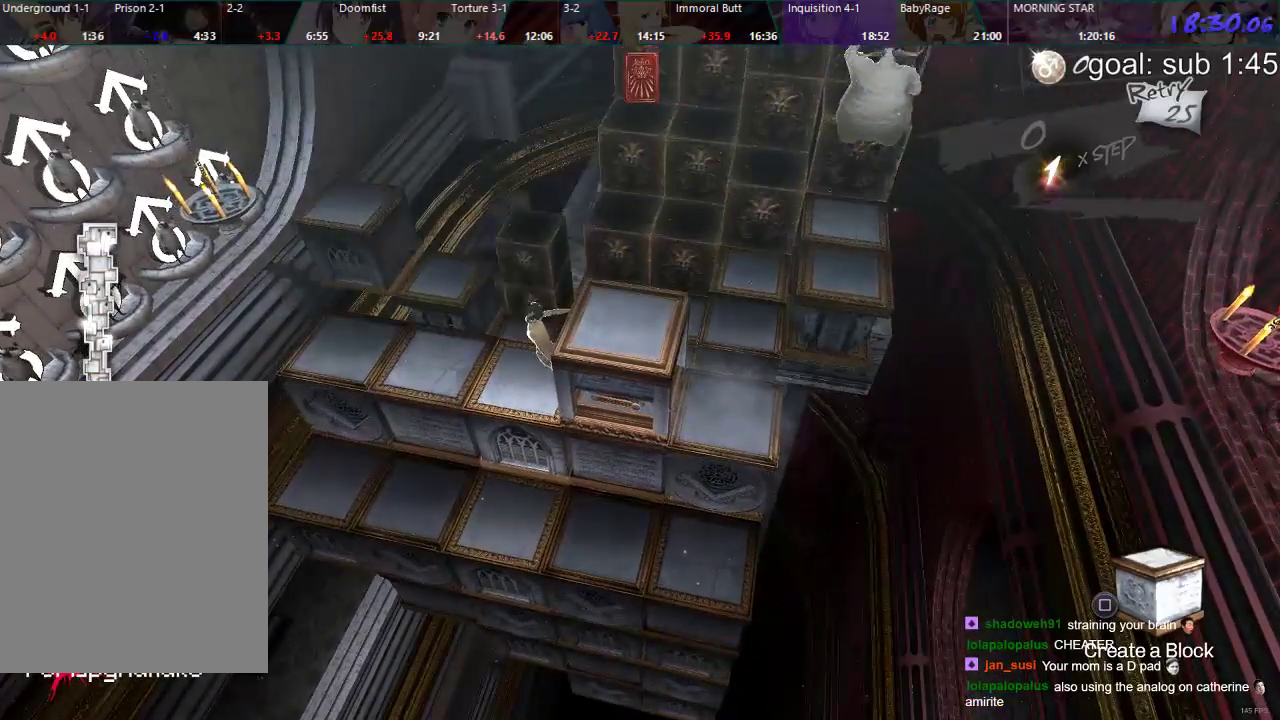
{"buttons": ["DPAD_UP"], "left_stick": "center", "right_stick": "center", "events": [[17, "CIRCLE", "up"], [500, "DPAD_UP", "down"]]}
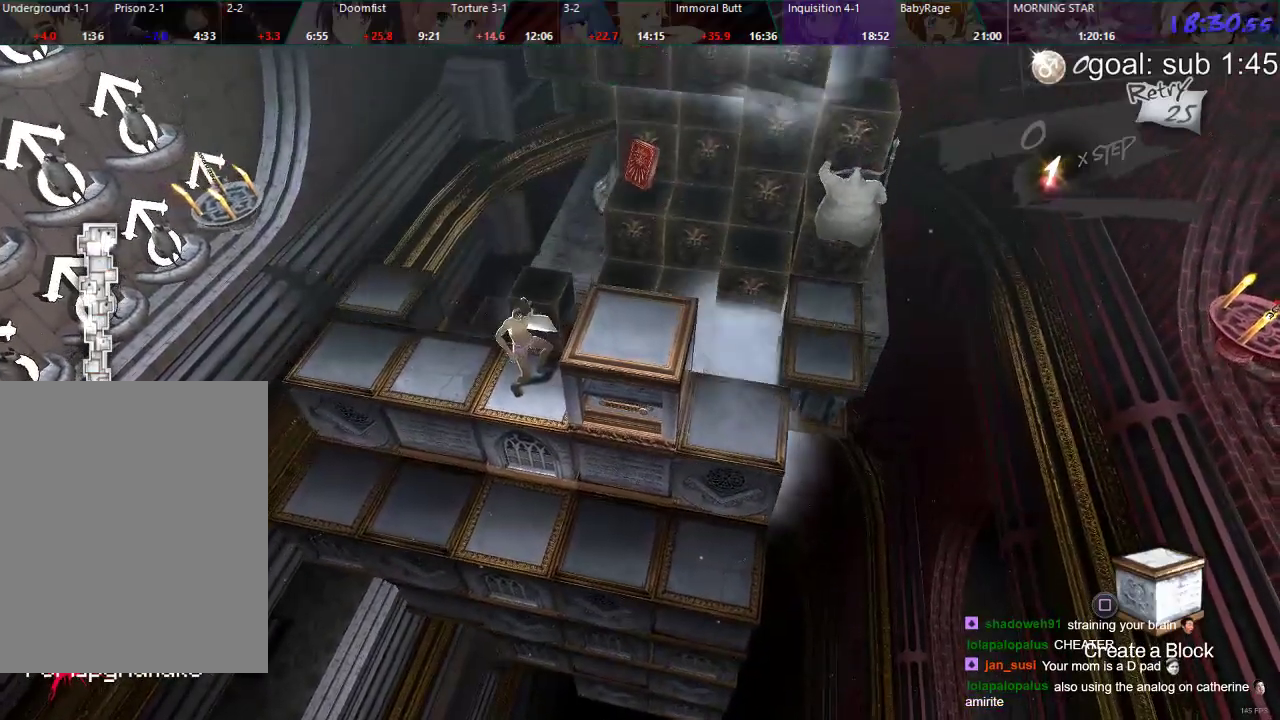
{"buttons": [], "left_stick": "center", "right_stick": "center", "events": [[350, "DPAD_UP", "up"]]}
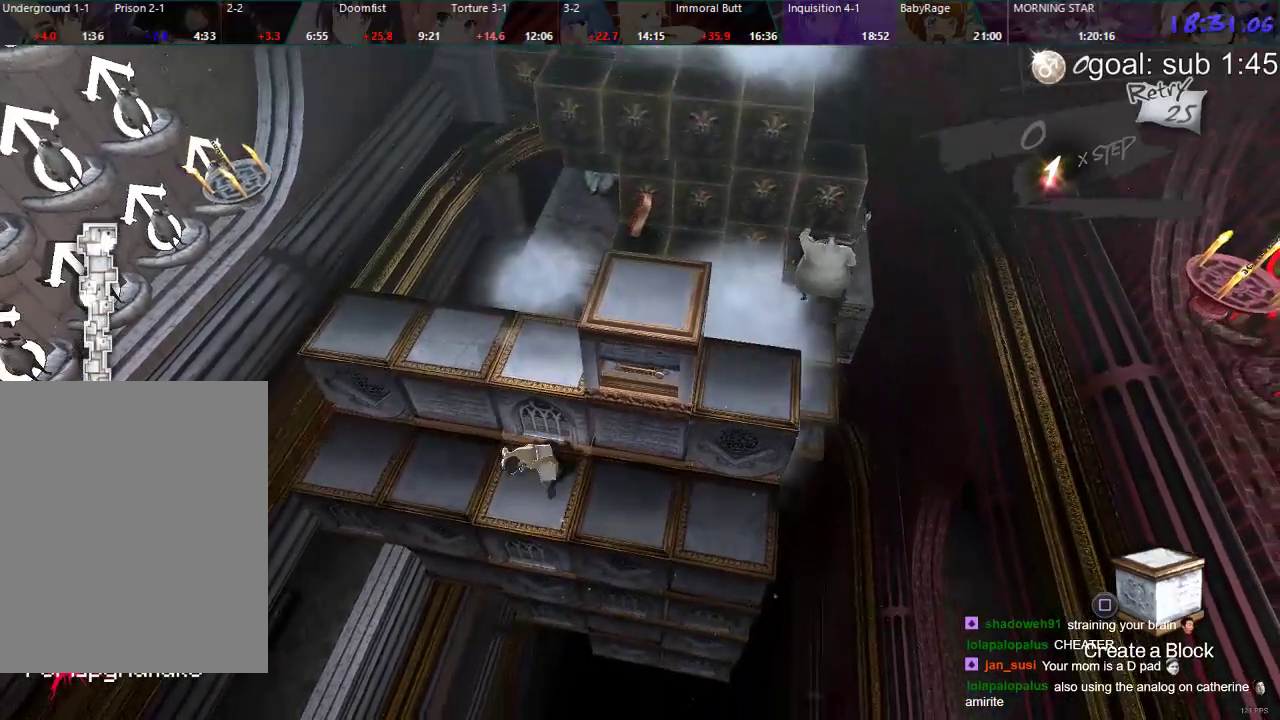
{"buttons": ["CIRCLE"], "left_stick": "center", "right_stick": "center", "events": [[250, "CIRCLE", "down"]]}
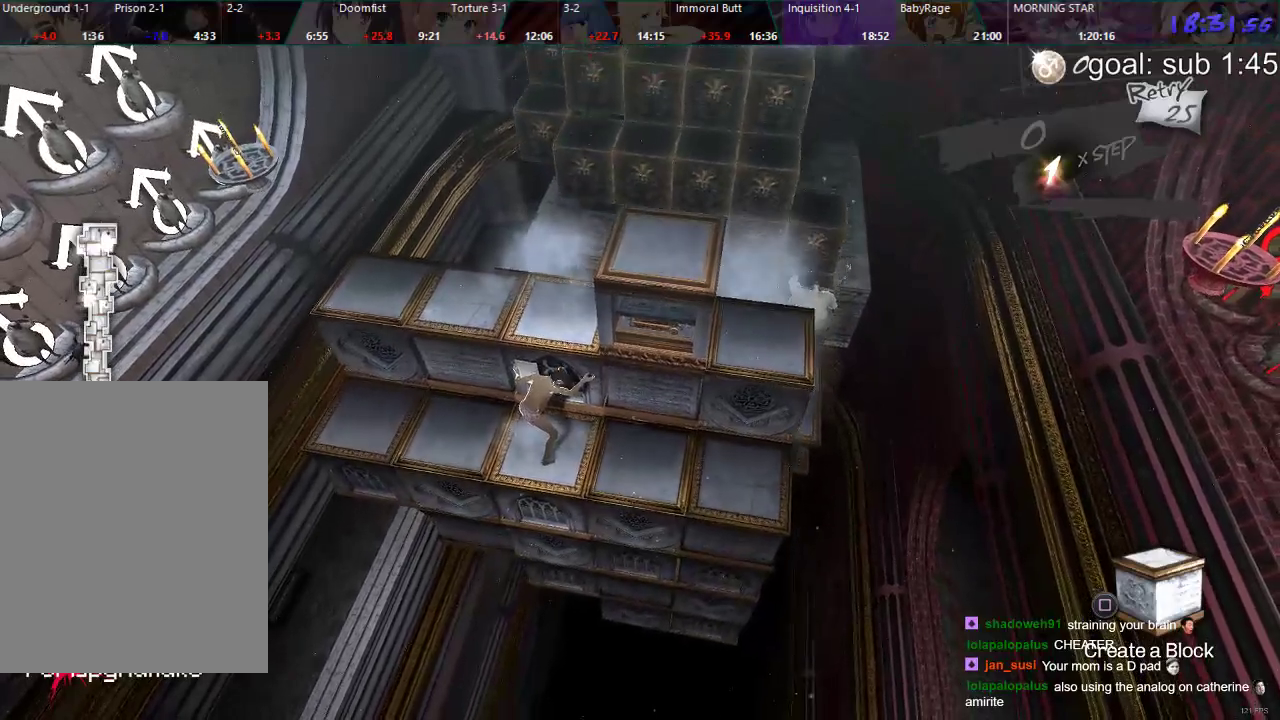
{"buttons": ["CIRCLE"], "left_stick": "center", "right_stick": "center", "events": []}
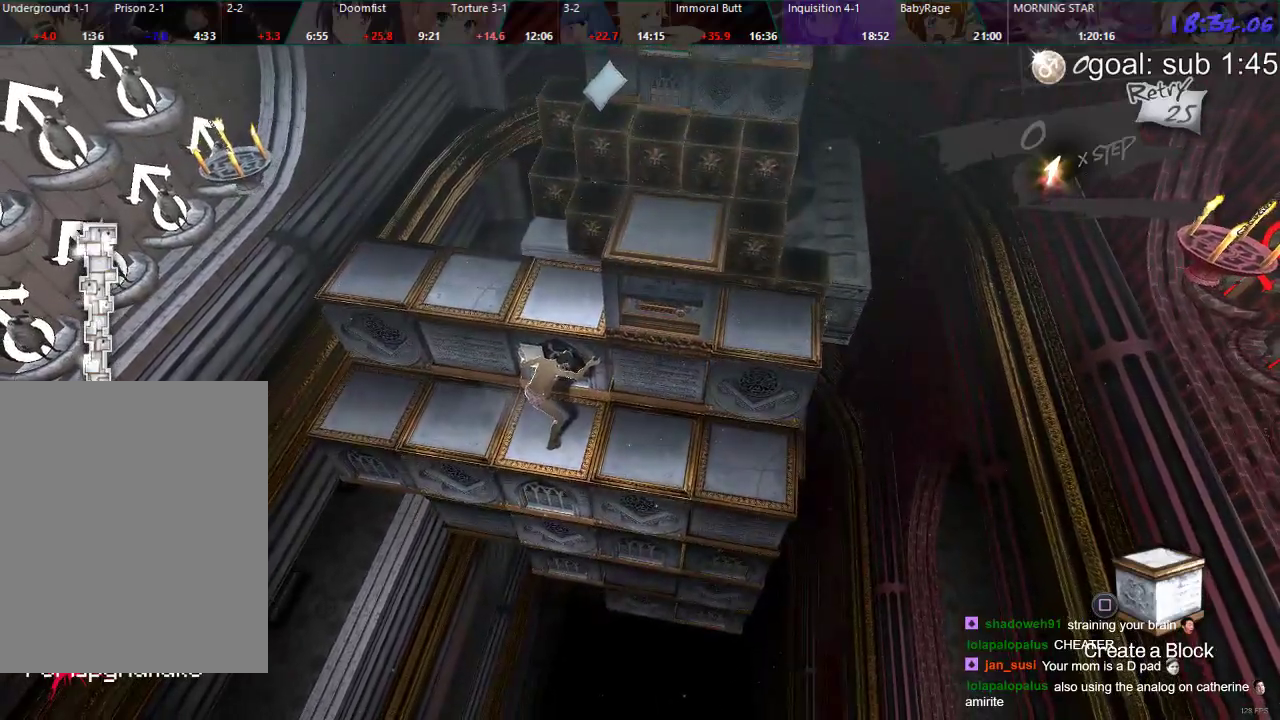
{"buttons": [], "left_stick": "center", "right_stick": "center", "events": [[150, "DPAD_UP", "down"], [350, "DPAD_UP", "up"], [467, "CIRCLE", "up"]]}
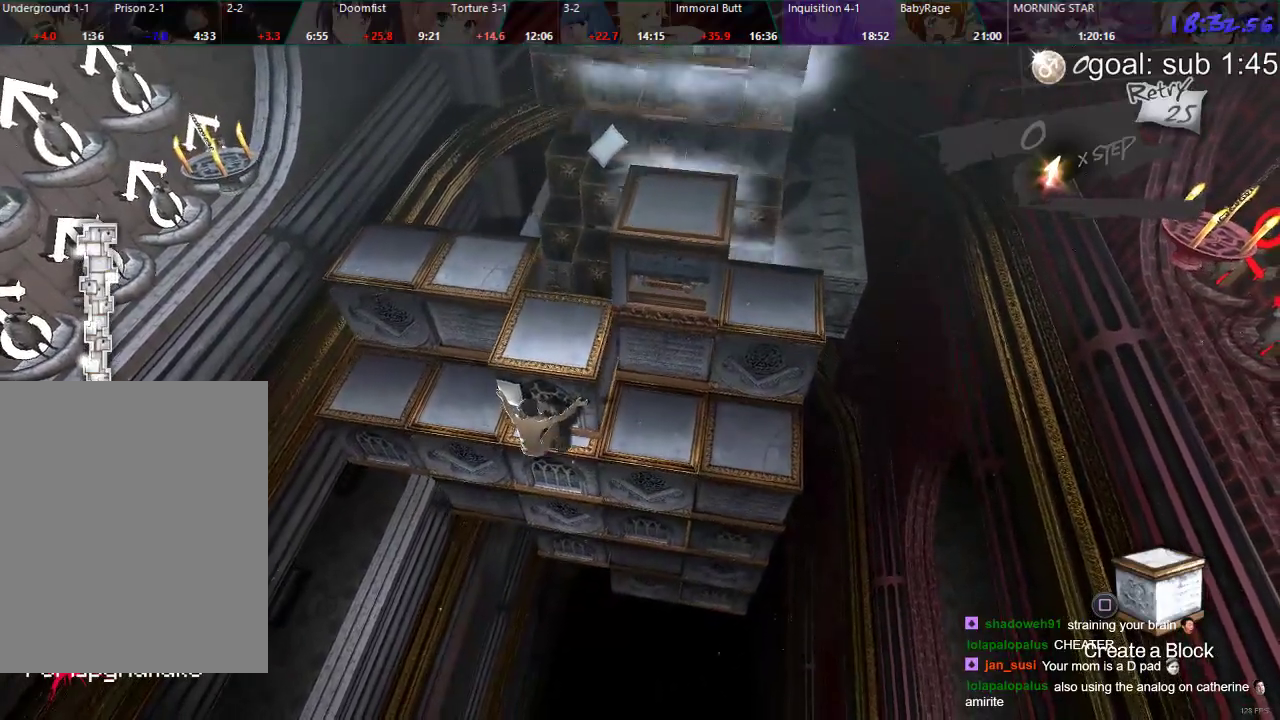
{"buttons": [], "left_stick": "center", "right_stick": "center", "events": []}
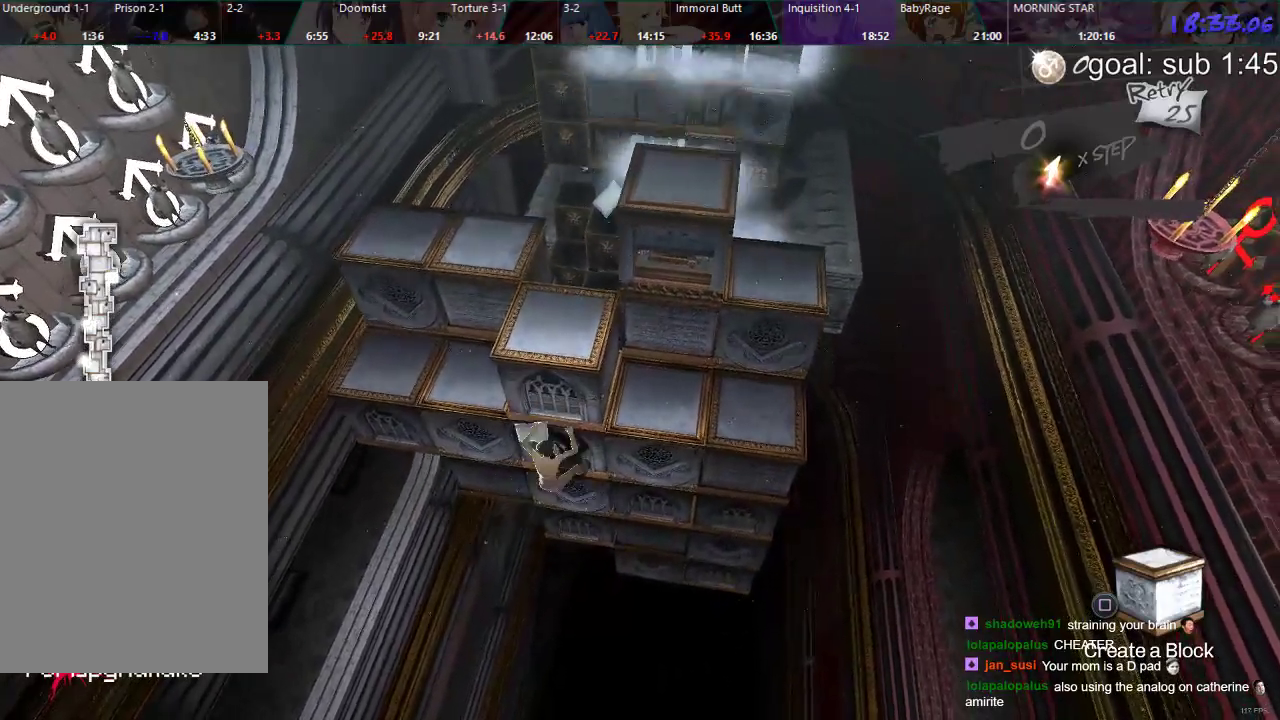
{"buttons": ["DPAD_DOWN"], "left_stick": "center", "right_stick": "center", "events": [[67, "DPAD_LEFT", "down"], [183, "DPAD_LEFT", "up"], [300, "DPAD_DOWN", "down"]]}
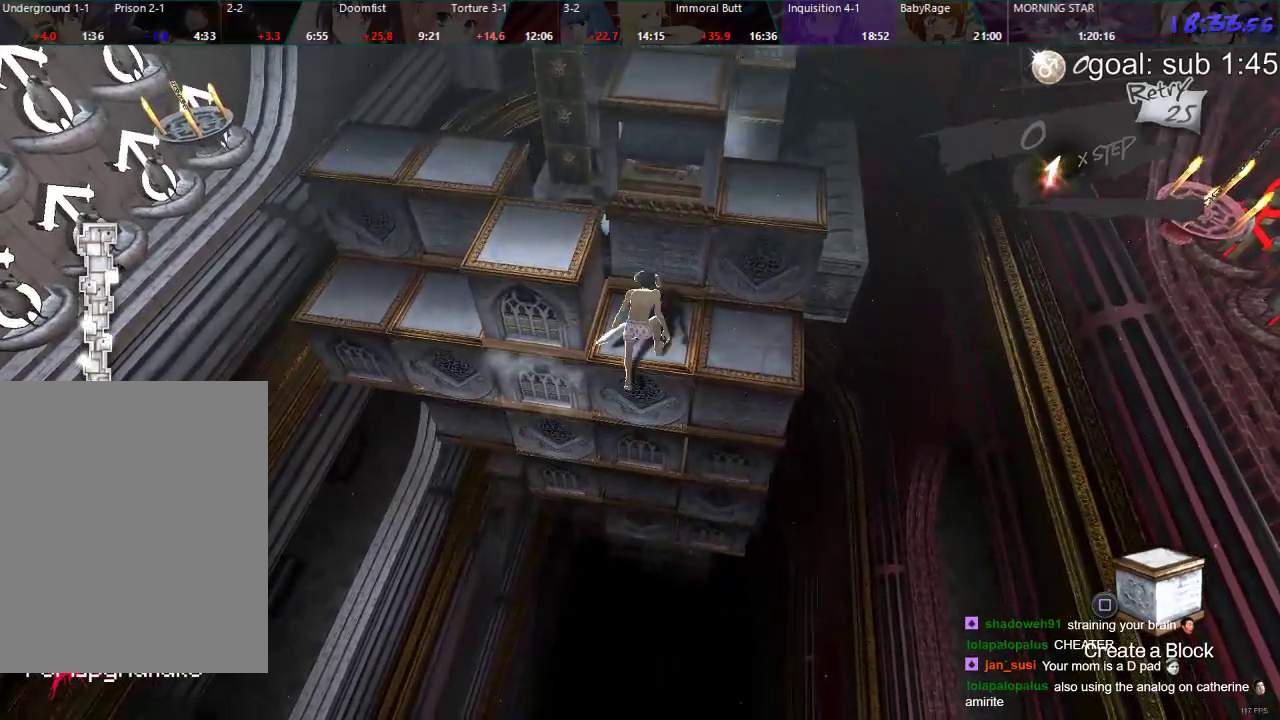
{"buttons": [], "left_stick": "center", "right_stick": "center", "events": [[33, "DPAD_DOWN", "up"], [300, "DPAD_LEFT", "down"], [383, "DPAD_LEFT", "up"]]}
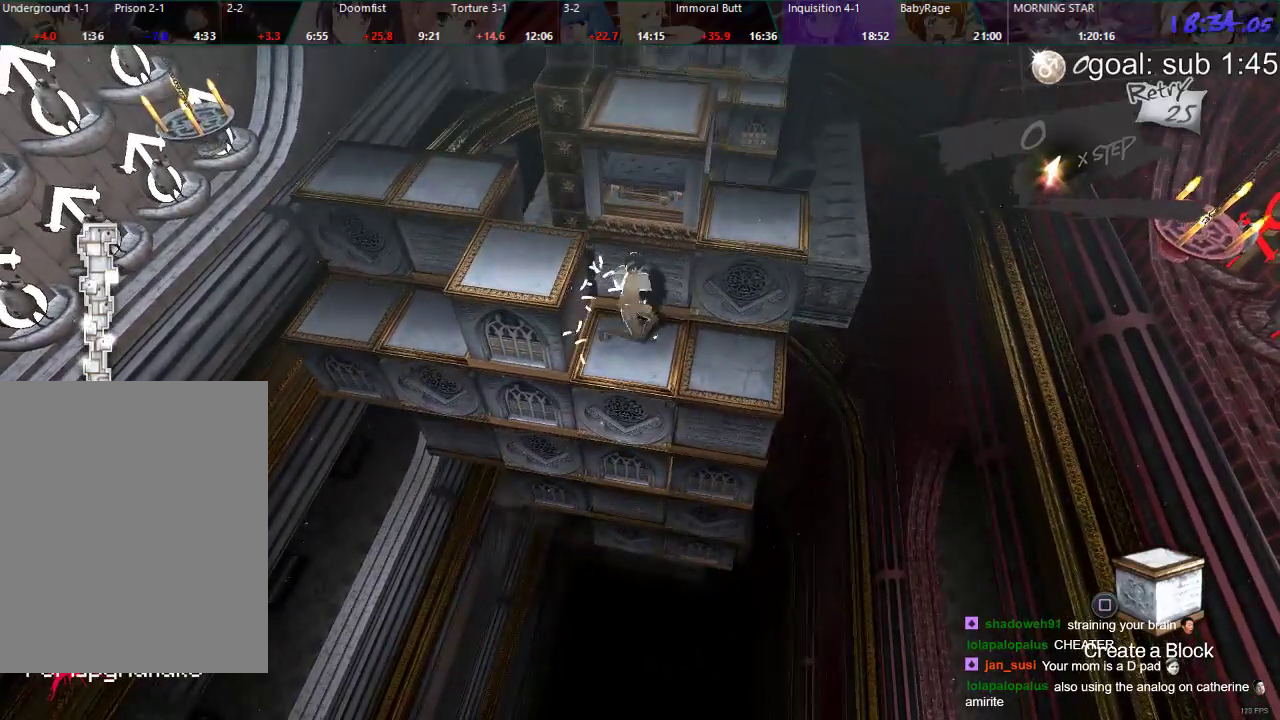
{"buttons": [], "left_stick": "center", "right_stick": "center", "events": [[267, "CIRCLE", "down"], [367, "CIRCLE", "up"]]}
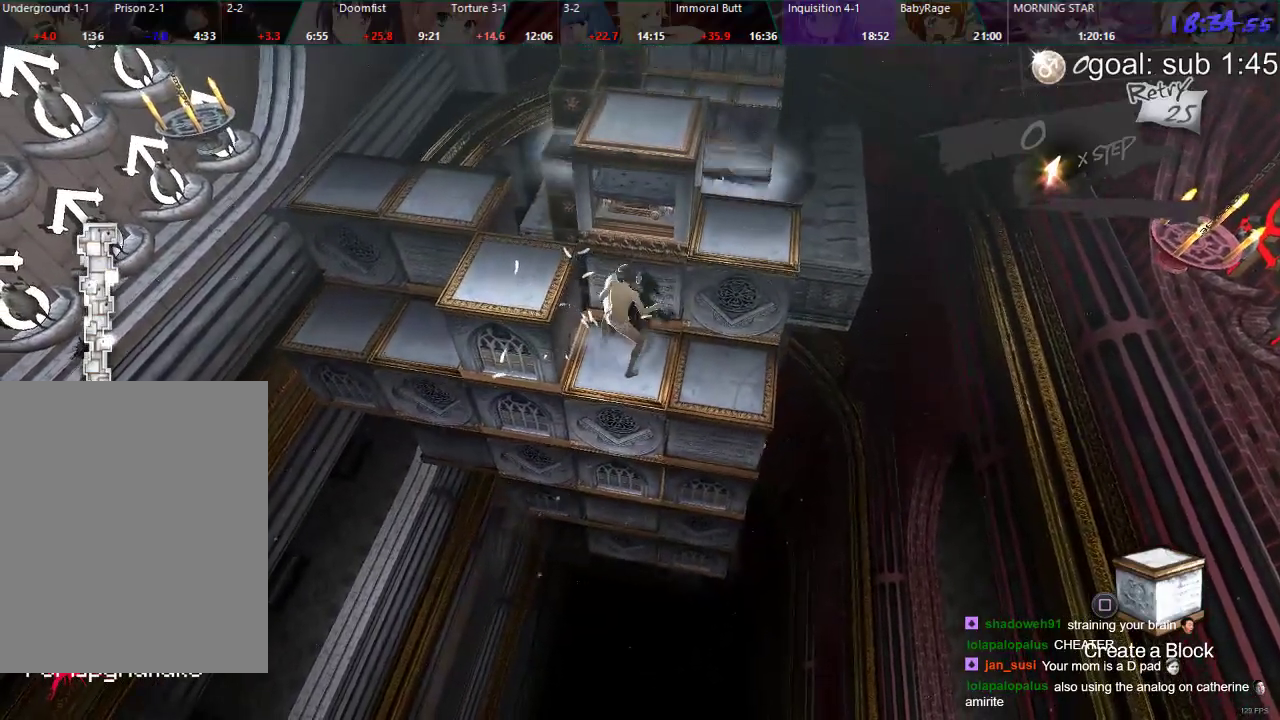
{"buttons": ["CIRCLE"], "left_stick": "center", "right_stick": "center", "events": [[50, "DPAD_RIGHT", "down"], [150, "DPAD_RIGHT", "up"], [267, "CIRCLE", "down"]]}
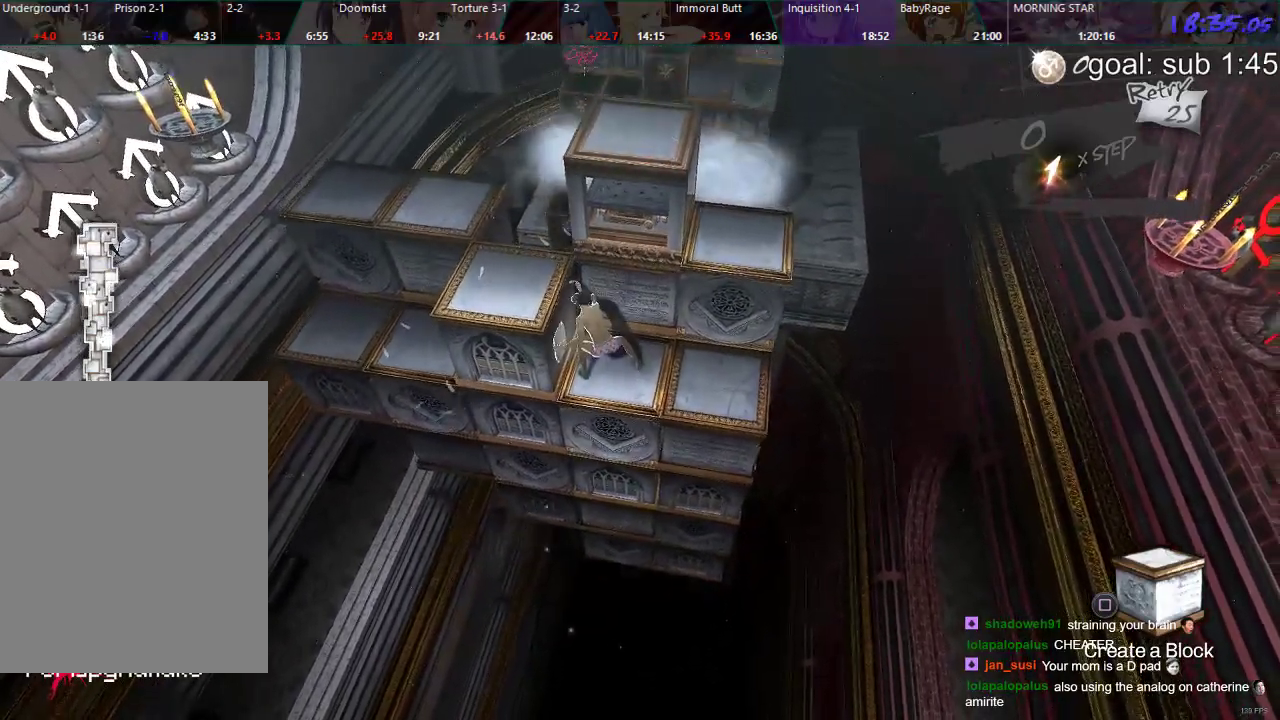
{"buttons": ["CIRCLE"], "left_stick": "center", "right_stick": "center", "events": []}
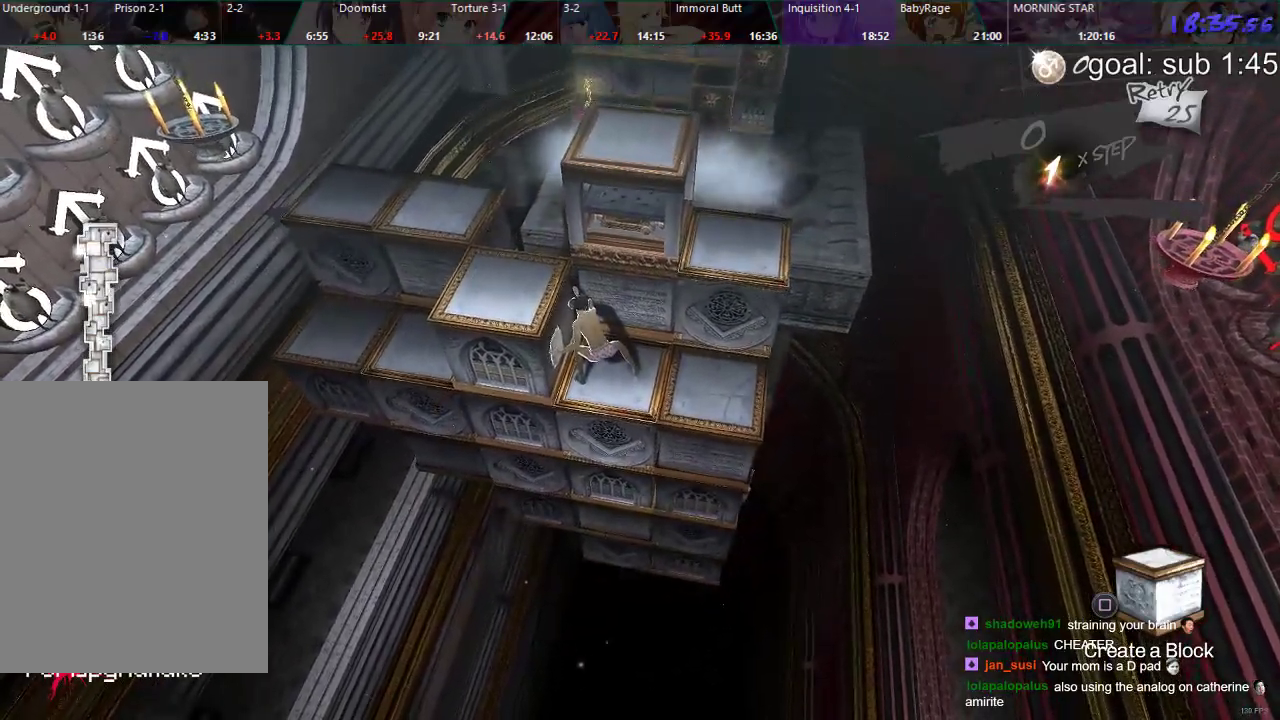
{"buttons": ["CIRCLE"], "left_stick": "center", "right_stick": "center", "events": [[150, "DPAD_RIGHT", "down"], [283, "DPAD_RIGHT", "up"]]}